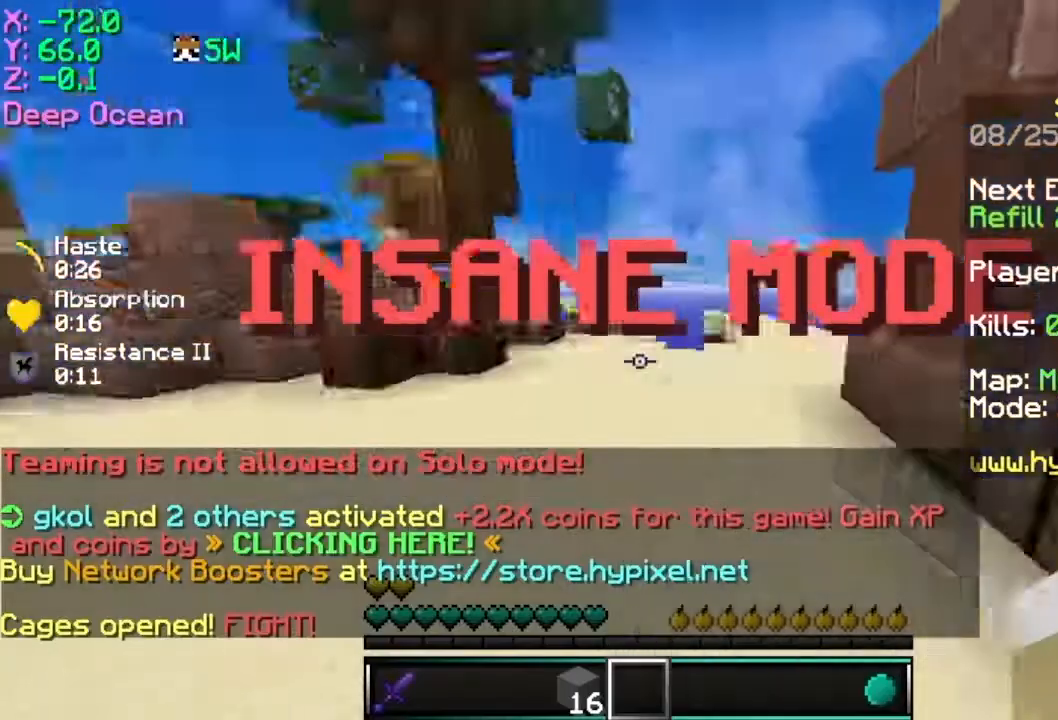
Gameplay with keyboard and mouse; each line is a JSON object with the keys and mouse buttons held at the frame after it. "events" lists presses ("down") and releases ("up") of "a", "d", "s", "space", "w", "mouse_left" and "mouse_right" between this image and that frame as [ms after this image, input, new state], when the widget could be followed in between. "mouse_left", "mouse_right" = the "left", "right" buttons of the "mouse" list. No other keys are recorded. Fast repeated clicks can show as one long hold. Mouse movement is not recorded.
{"keys": ["space", "w"], "mouse": ["left"], "events": [[333, "space", "down"], [433, "mouse_left", "down"]]}
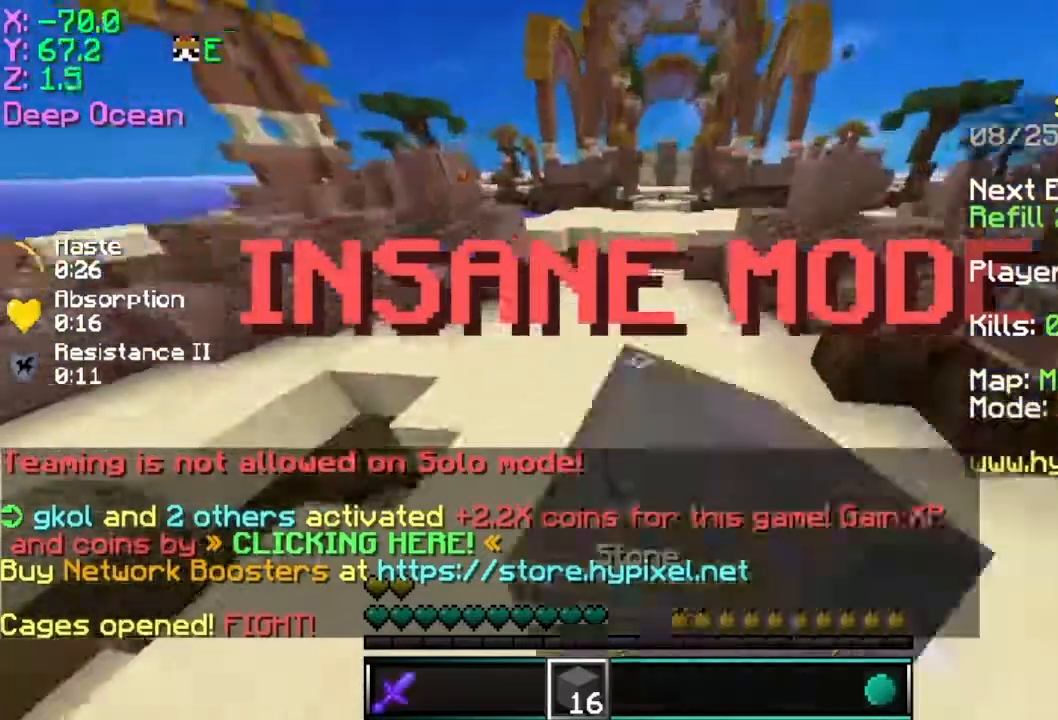
{"keys": ["space", "w"], "mouse": ["left"], "events": [[83, "mouse_left", "up"], [134, "space", "up"], [384, "space", "down"], [434, "mouse_left", "down"]]}
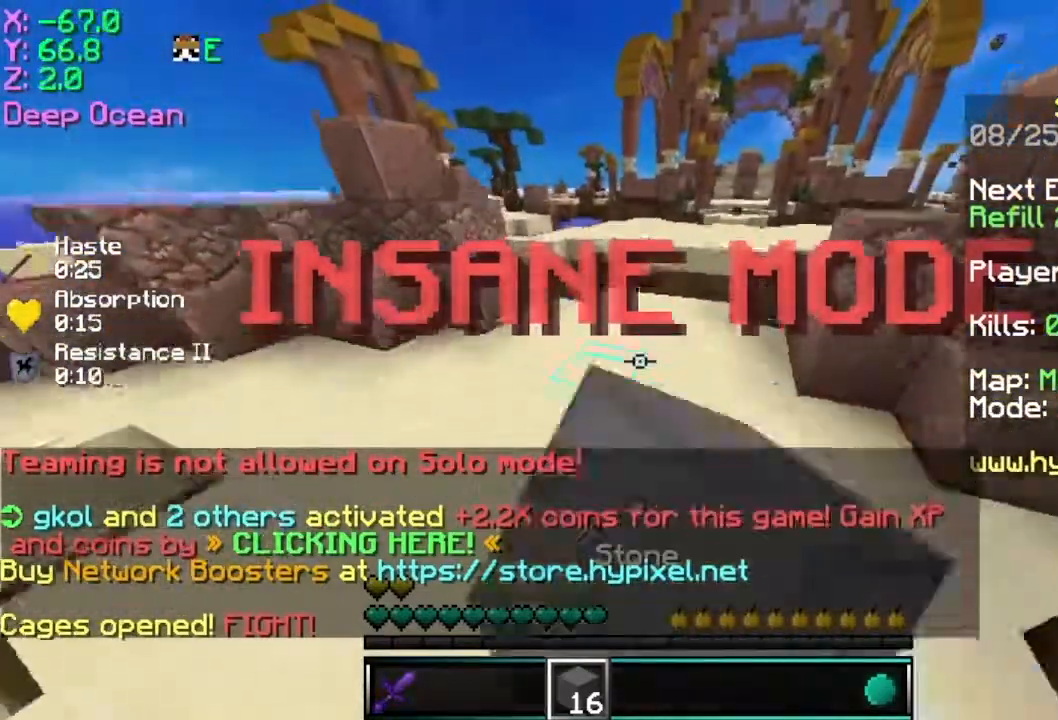
{"keys": ["w"], "mouse": [], "events": [[33, "mouse_left", "up"], [83, "space", "up"]]}
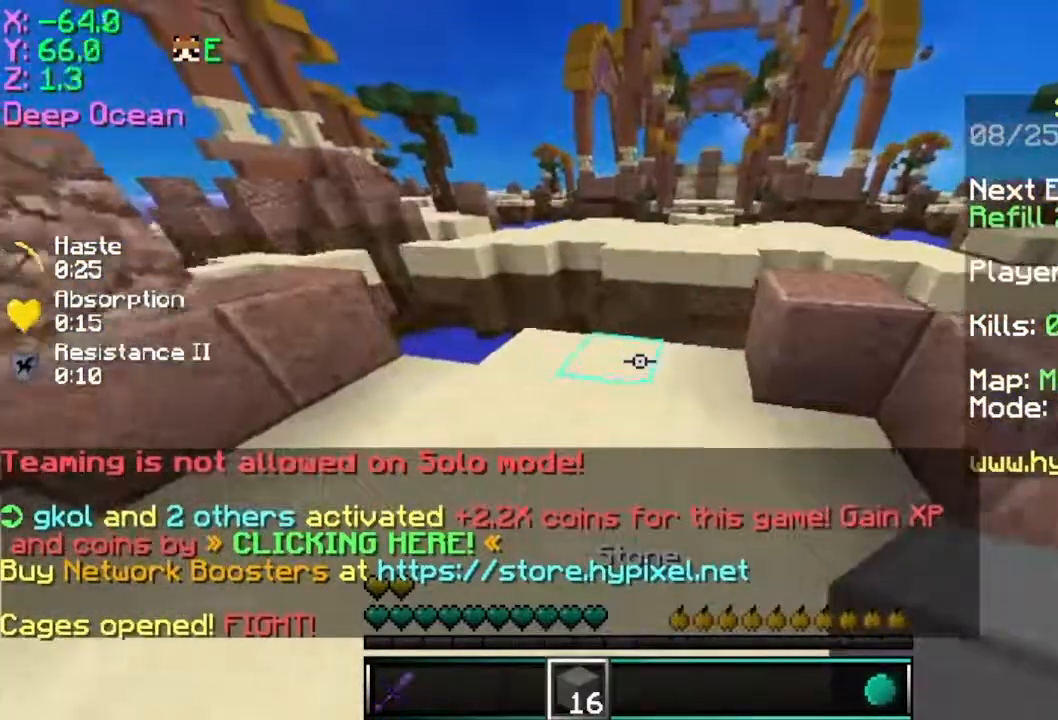
{"keys": ["space", "w"], "mouse": [], "events": [[33, "mouse_right", "down"], [83, "space", "down"], [134, "mouse_right", "up"], [284, "mouse_left", "down"], [284, "space", "up"], [384, "mouse_left", "up"], [451, "space", "down"]]}
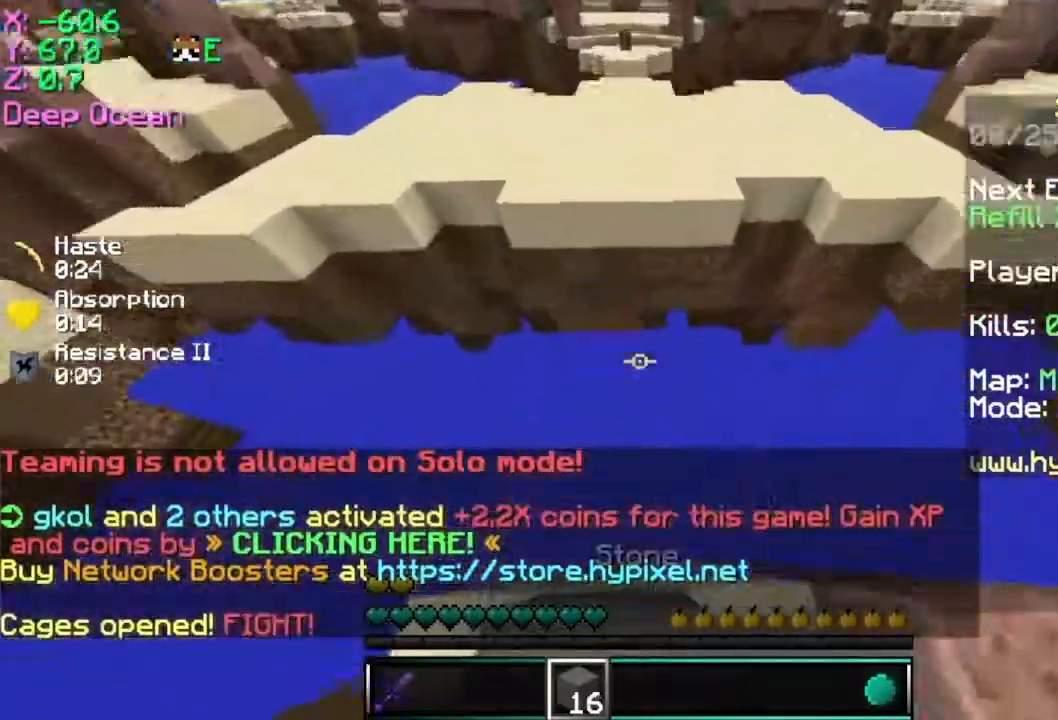
{"keys": ["space", "w"], "mouse": [], "events": []}
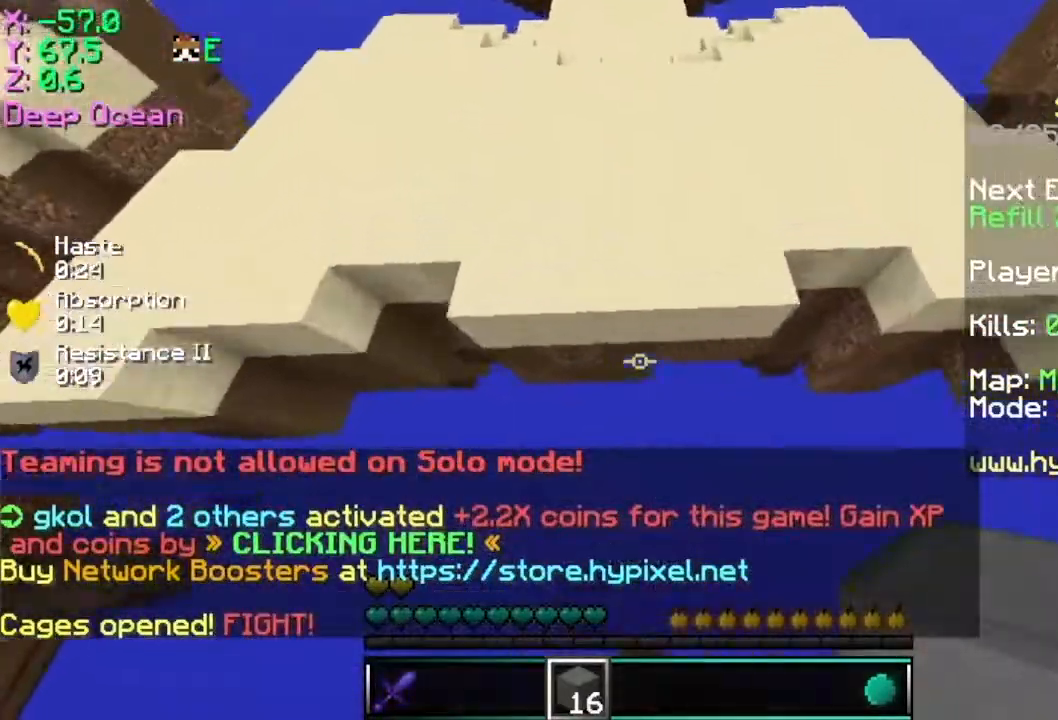
{"keys": ["space", "w"], "mouse": [], "events": [[217, "mouse_right", "down"], [284, "mouse_right", "up"]]}
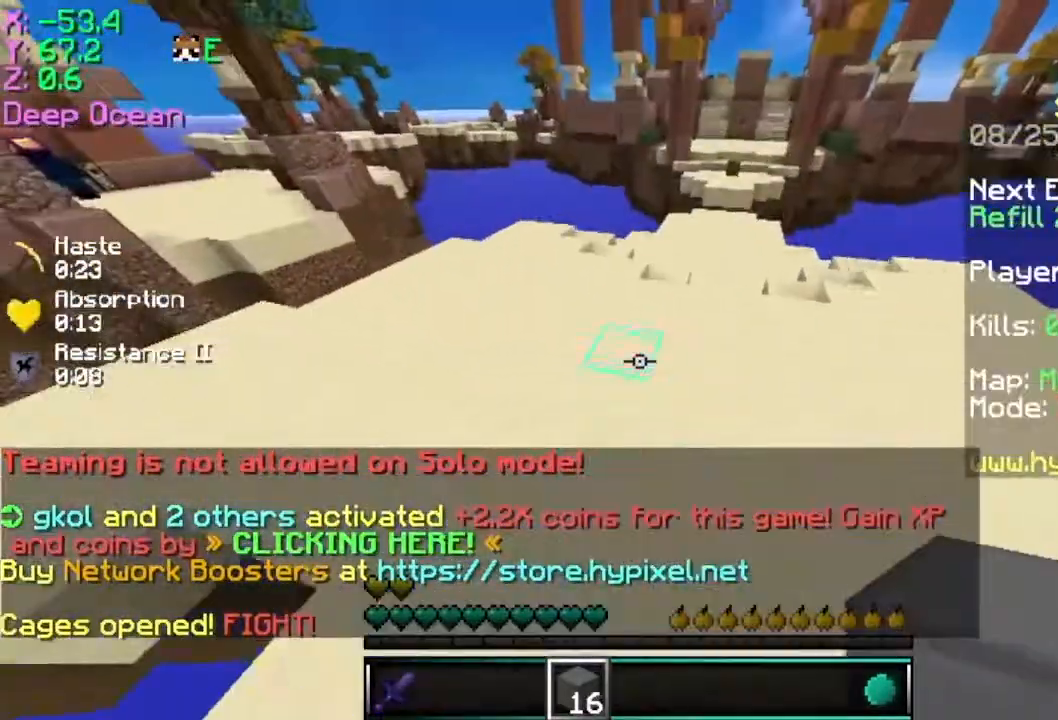
{"keys": ["space", "w"], "mouse": [], "events": []}
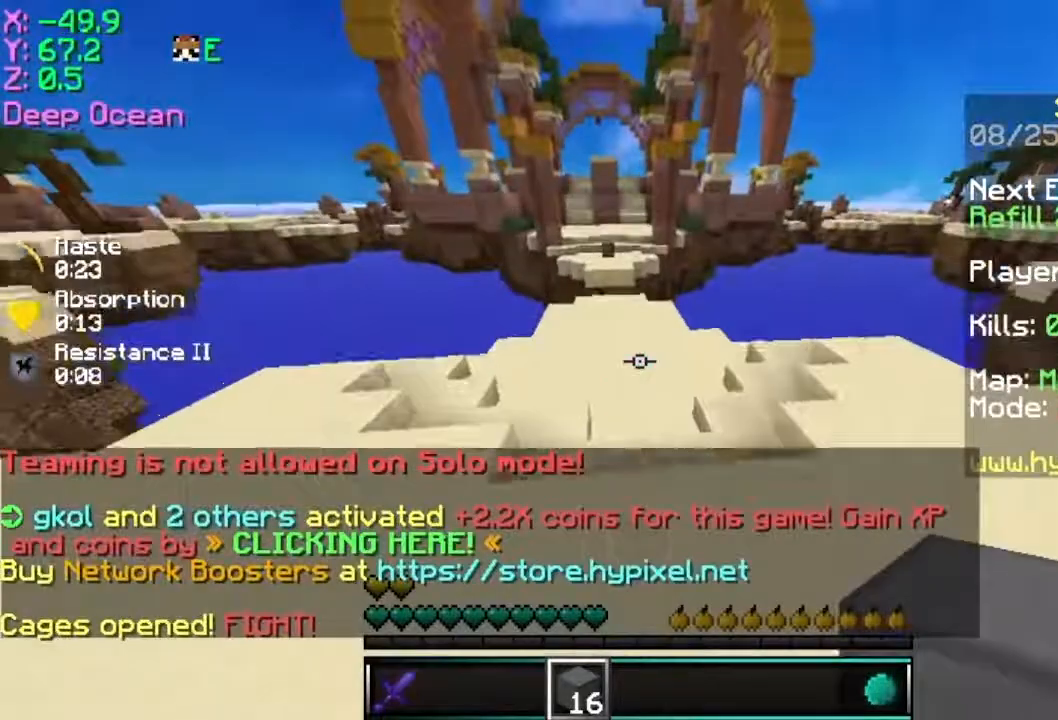
{"keys": ["space", "w"], "mouse": [], "events": []}
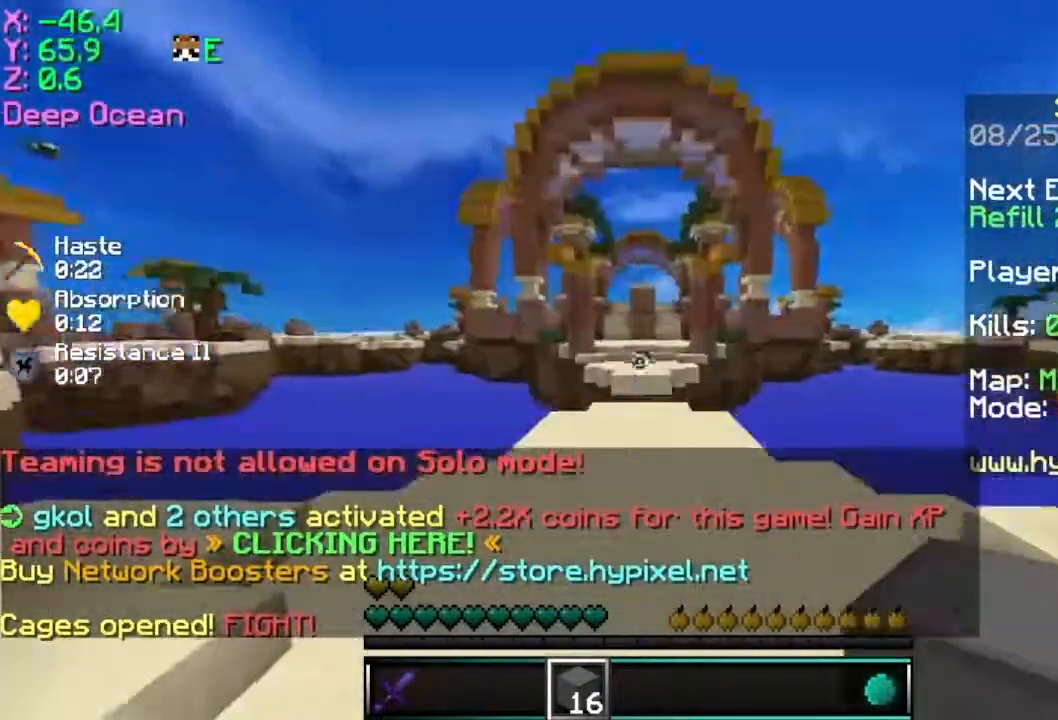
{"keys": ["w"], "mouse": [], "events": [[283, "space", "up"]]}
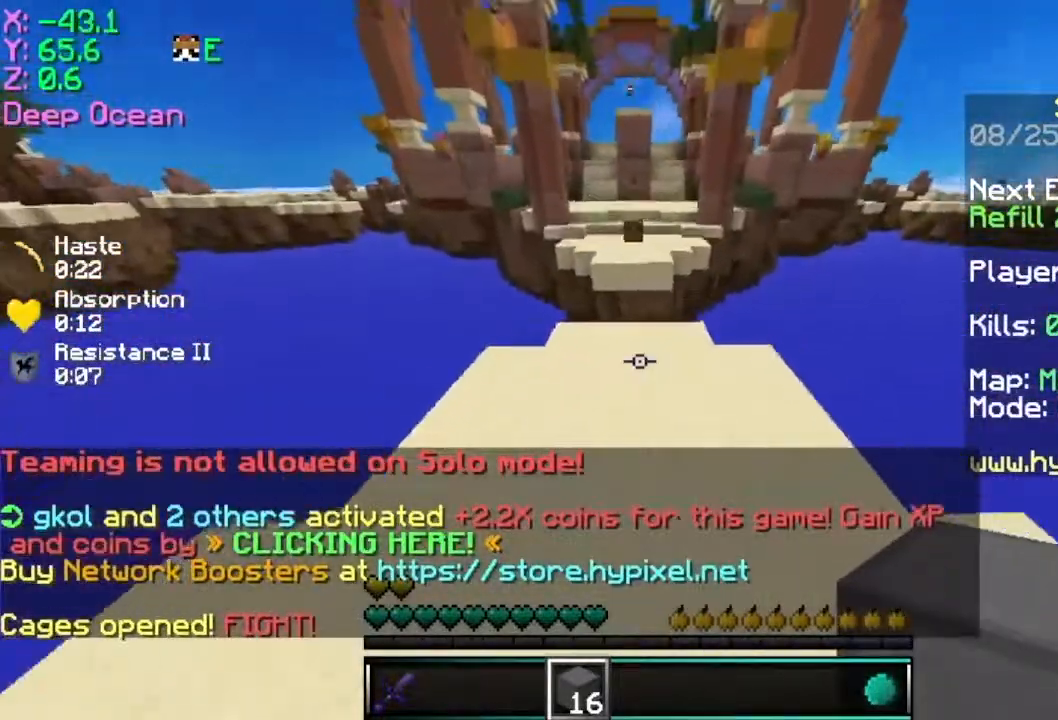
{"keys": ["space", "w"], "mouse": ["left"], "events": [[284, "mouse_right", "down"], [434, "mouse_right", "up"], [434, "space", "down"], [484, "mouse_left", "down"]]}
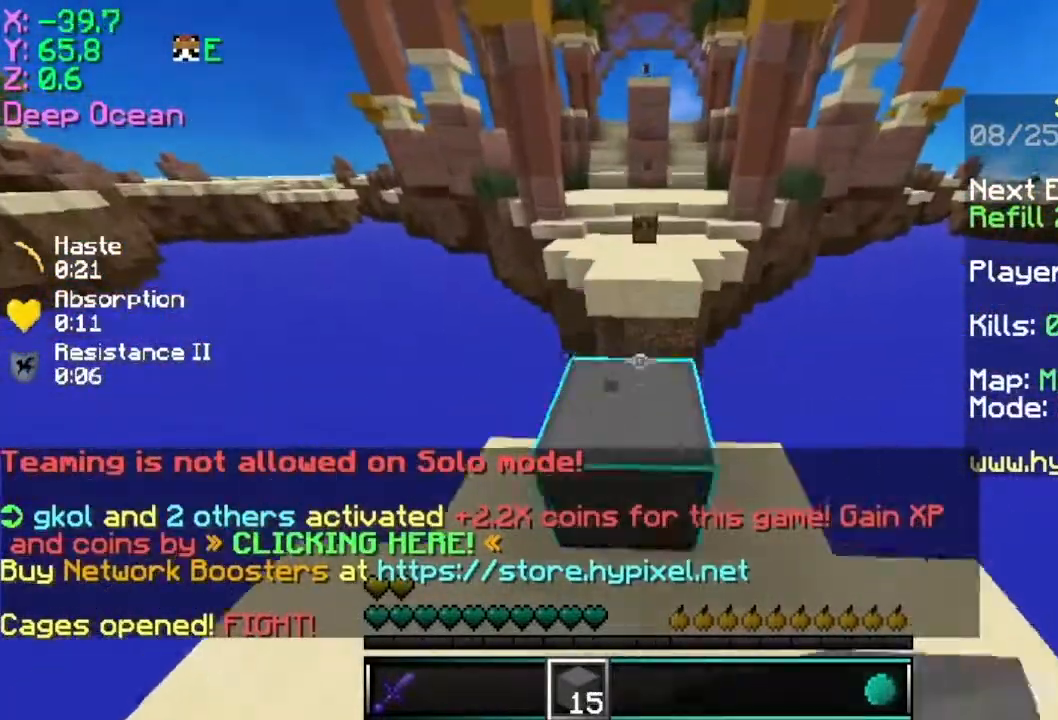
{"keys": ["space", "w"], "mouse": [], "events": [[33, "mouse_left", "up"], [133, "space", "up"], [283, "space", "down"]]}
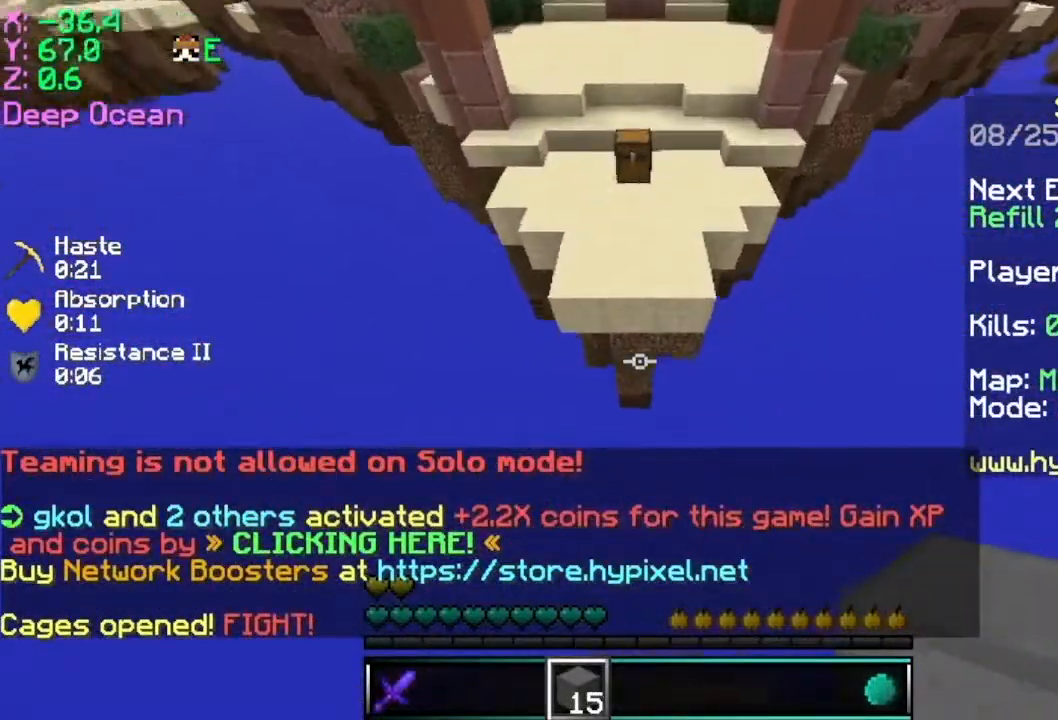
{"keys": ["space", "w"], "mouse": ["right"], "events": [[467, "mouse_right", "down"]]}
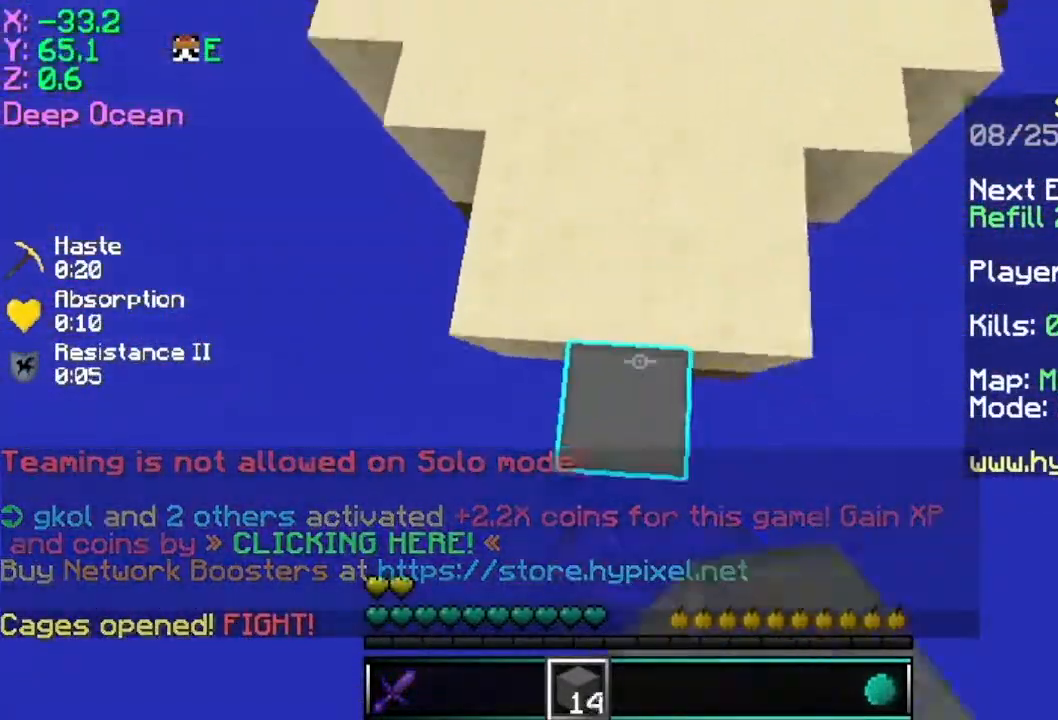
{"keys": ["w"], "mouse": ["right"], "events": [[50, "mouse_right", "up"], [450, "mouse_right", "down"], [450, "space", "up"]]}